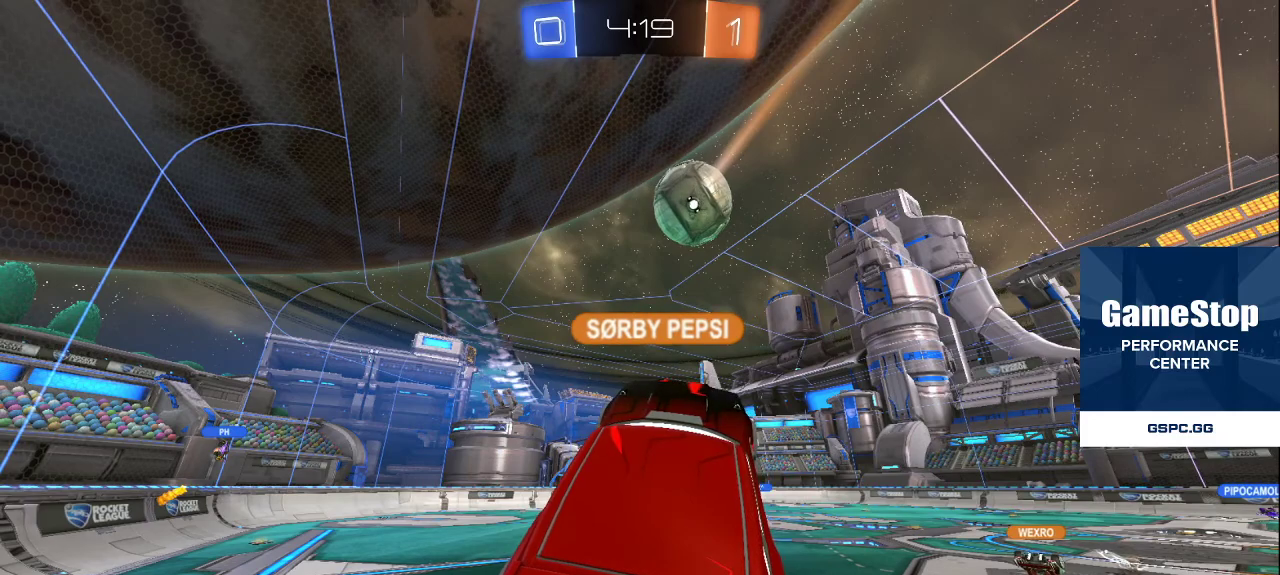
Gameplay with a controller (PlayStation layout); each line is a JSON object with the inputs held at the frame after it. "events" lists button and stick changes between this image and that frame as [ms after this image, input, new state], when the widget could be followed in between.
{"buttons": [], "left_stick": "center", "right_stick": "center", "events": [[100, "left_stick", "down-left"], [183, "left_stick", "center"], [333, "left_stick", "up-right"], [483, "left_stick", "center"]]}
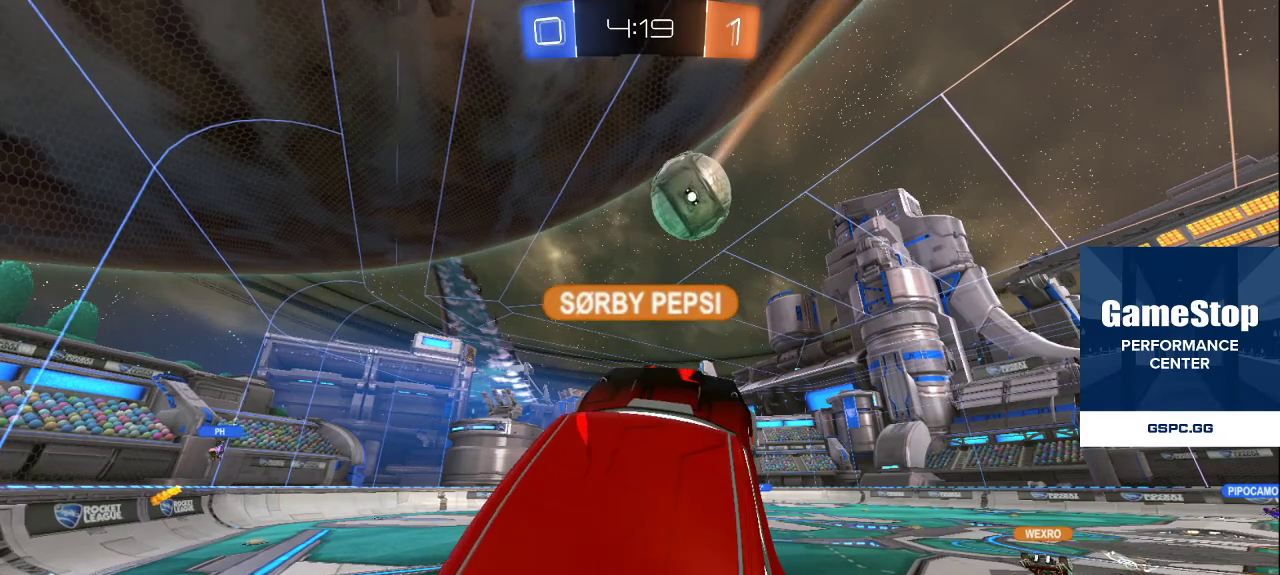
{"buttons": [], "left_stick": "center", "right_stick": "center", "events": []}
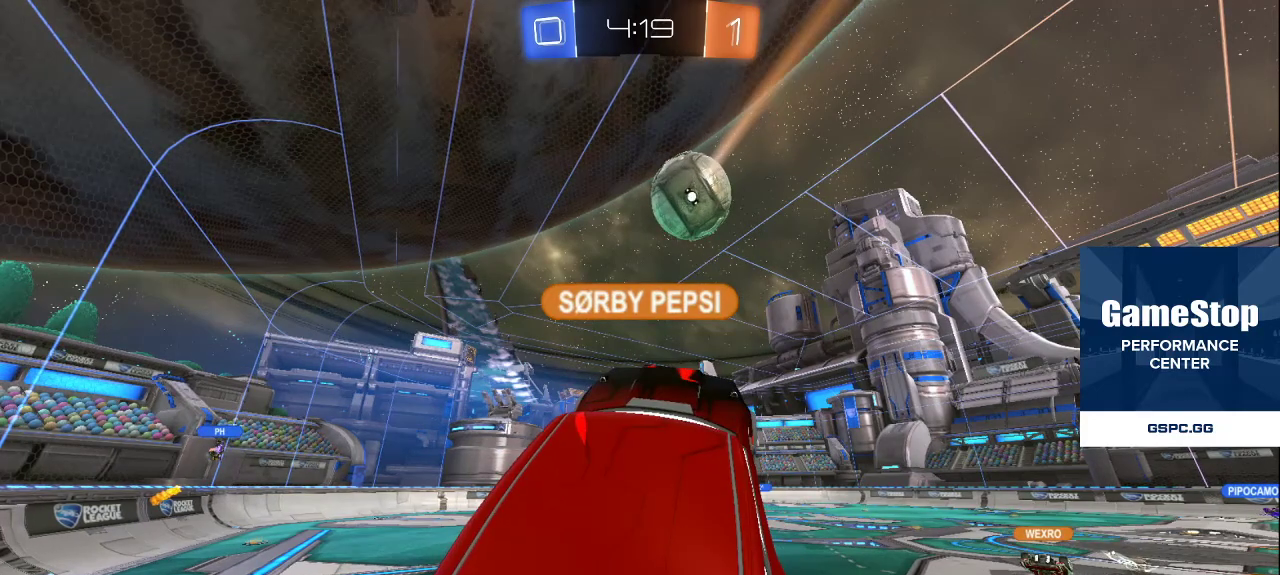
{"buttons": [], "left_stick": "center", "right_stick": "center", "events": []}
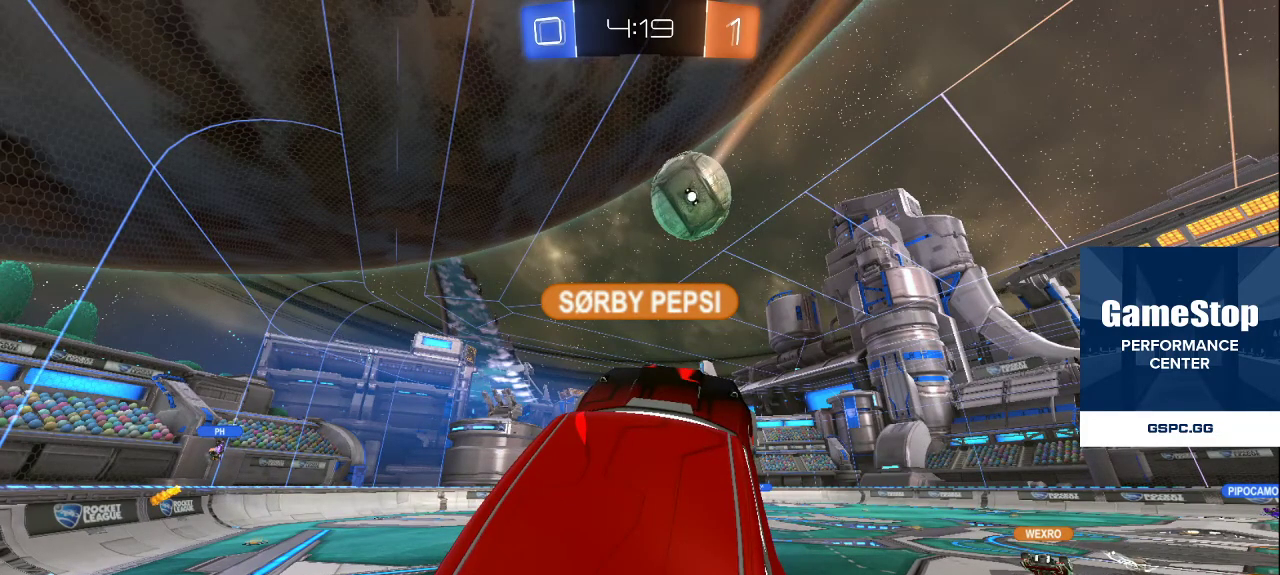
{"buttons": [], "left_stick": "center", "right_stick": "center", "events": []}
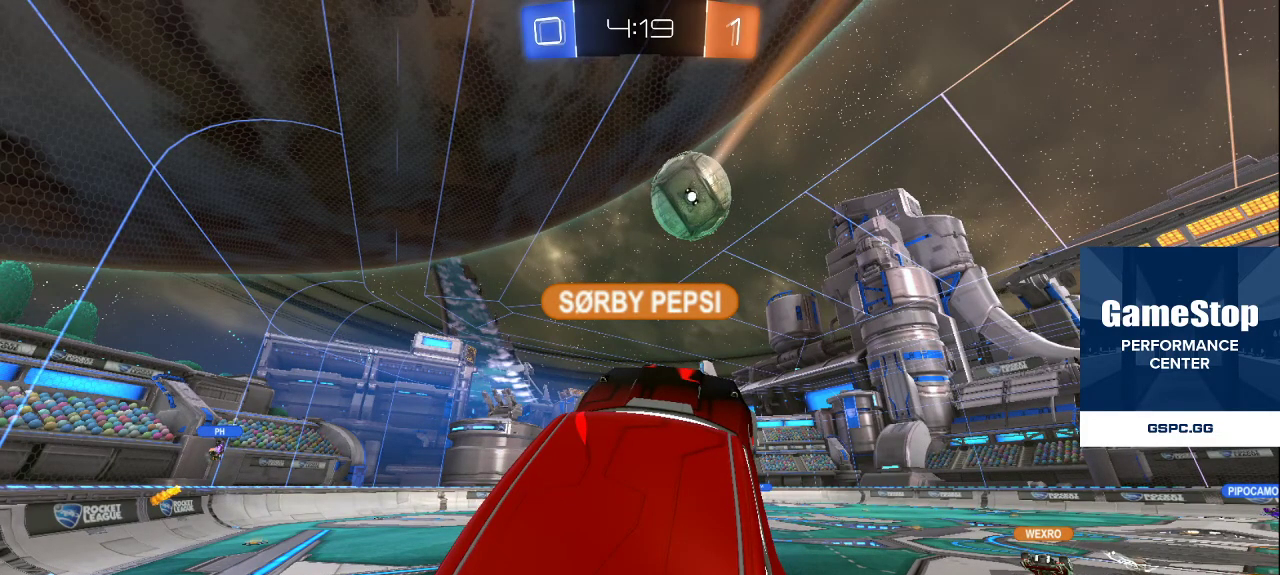
{"buttons": [], "left_stick": "center", "right_stick": "center", "events": []}
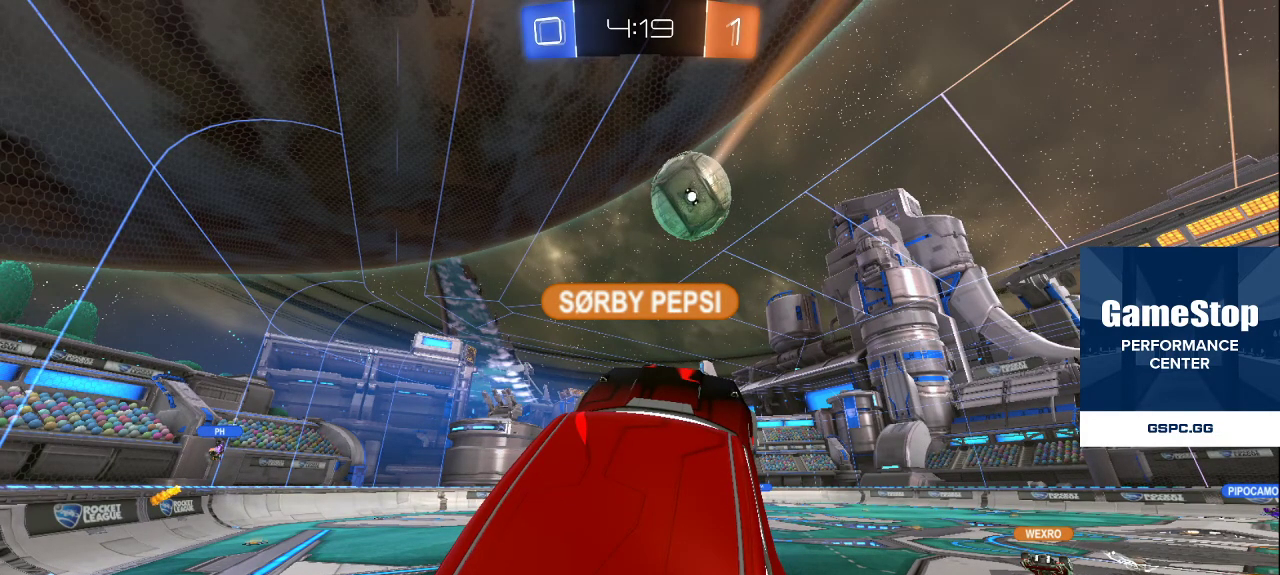
{"buttons": [], "left_stick": "center", "right_stick": "center", "events": []}
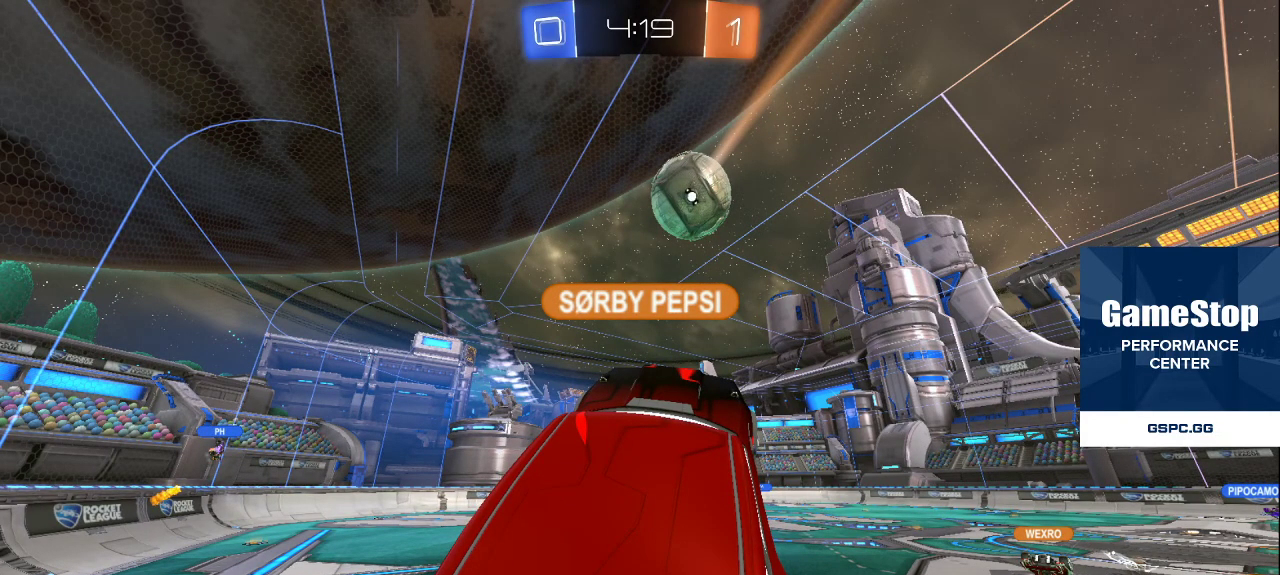
{"buttons": [], "left_stick": "center", "right_stick": "center", "events": []}
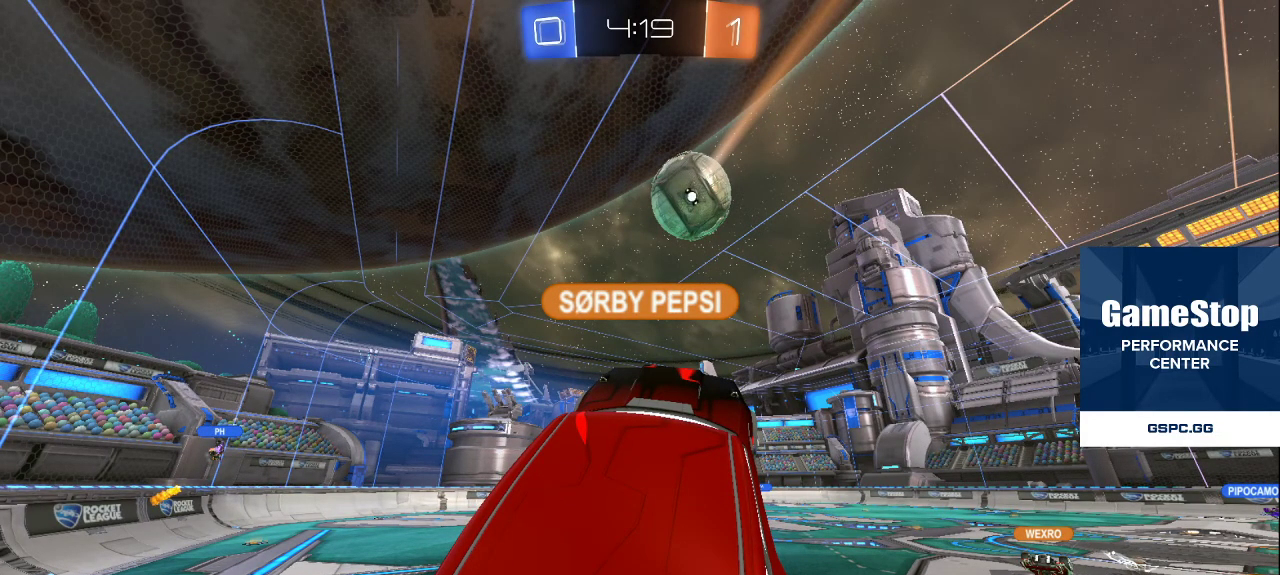
{"buttons": ["R2"], "left_stick": "center", "right_stick": "center", "events": [[417, "R2", "down"]]}
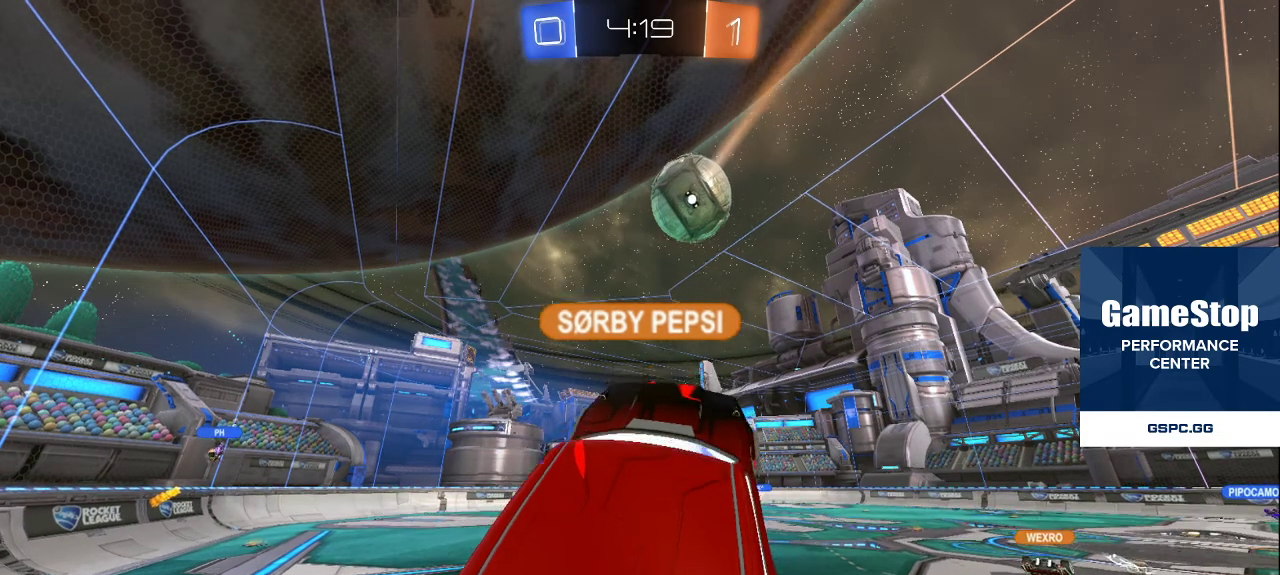
{"buttons": [], "left_stick": "center", "right_stick": "center", "events": [[117, "R2", "up"]]}
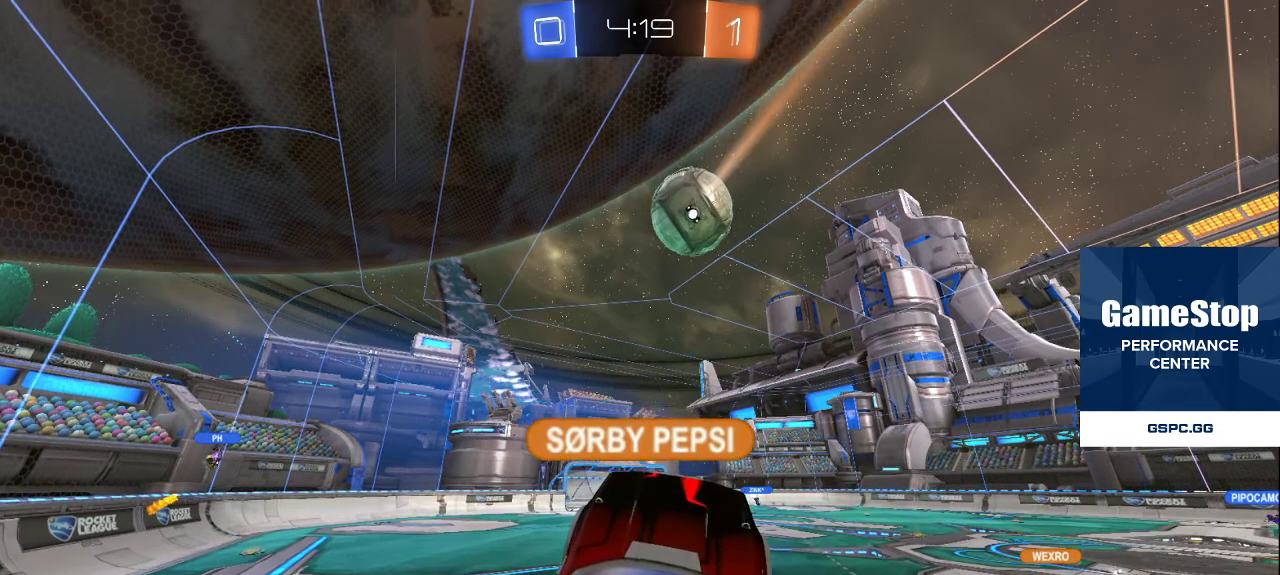
{"buttons": [], "left_stick": "up", "right_stick": "center", "events": [[33, "CROSS", "down"], [83, "CROSS", "up"], [83, "left_stick", "up"], [200, "CROSS", "down"], [233, "left_stick", "center"], [267, "CROSS", "up"], [483, "left_stick", "up"]]}
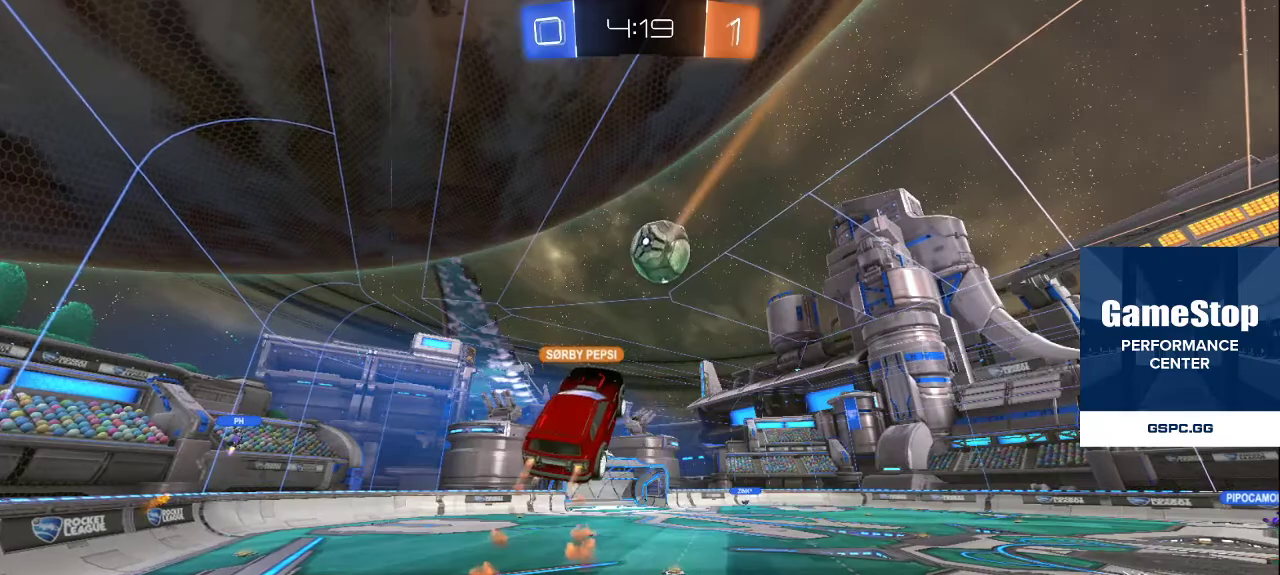
{"buttons": ["L2"], "left_stick": "up", "right_stick": "center", "events": [[17, "CROSS", "down"], [67, "left_stick", "up-left"], [83, "CROSS", "up"], [167, "left_stick", "center"], [317, "CROSS", "down"], [400, "CROSS", "up"], [433, "L2", "down"], [450, "left_stick", "up"]]}
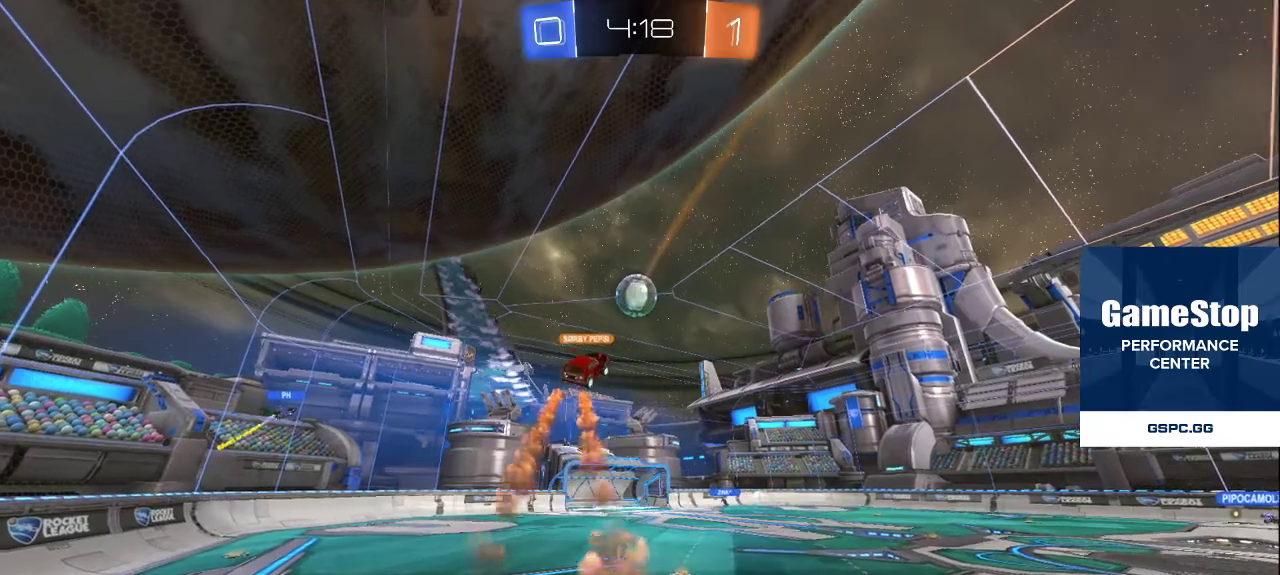
{"buttons": ["R2"], "left_stick": "center", "right_stick": "center", "events": [[133, "left_stick", "center"], [283, "left_stick", "up"], [333, "L2", "up"], [383, "left_stick", "center"], [433, "R2", "down"]]}
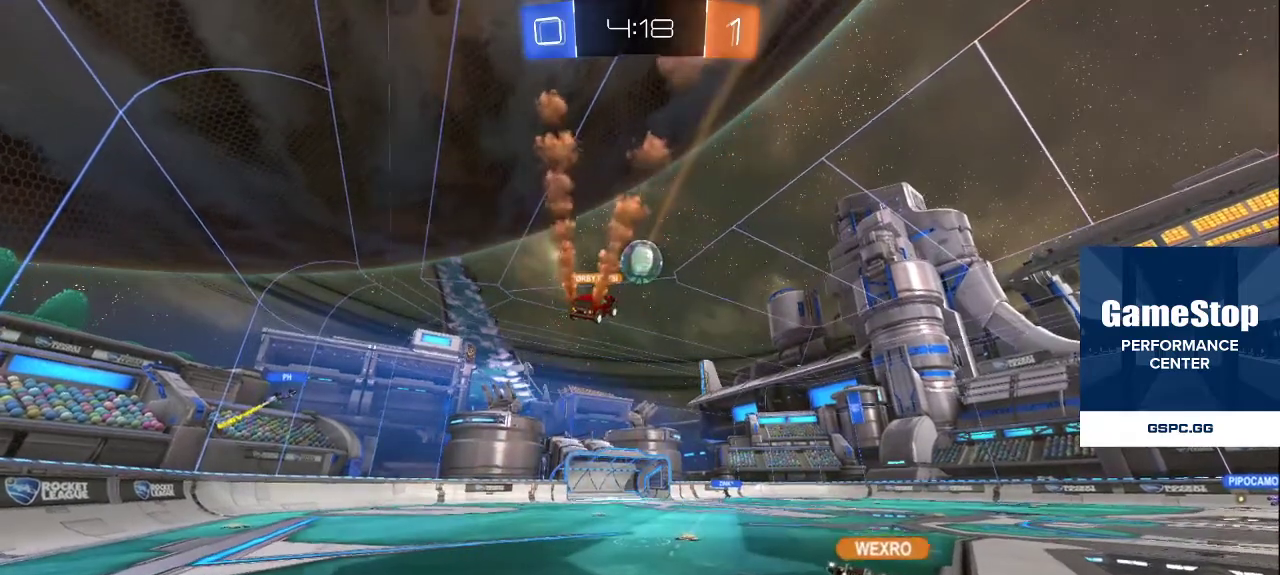
{"buttons": ["R2"], "left_stick": "center", "right_stick": "center", "events": [[83, "left_stick", "up-left"], [200, "L2", "down"], [233, "left_stick", "up"], [417, "L2", "up"], [417, "left_stick", "center"]]}
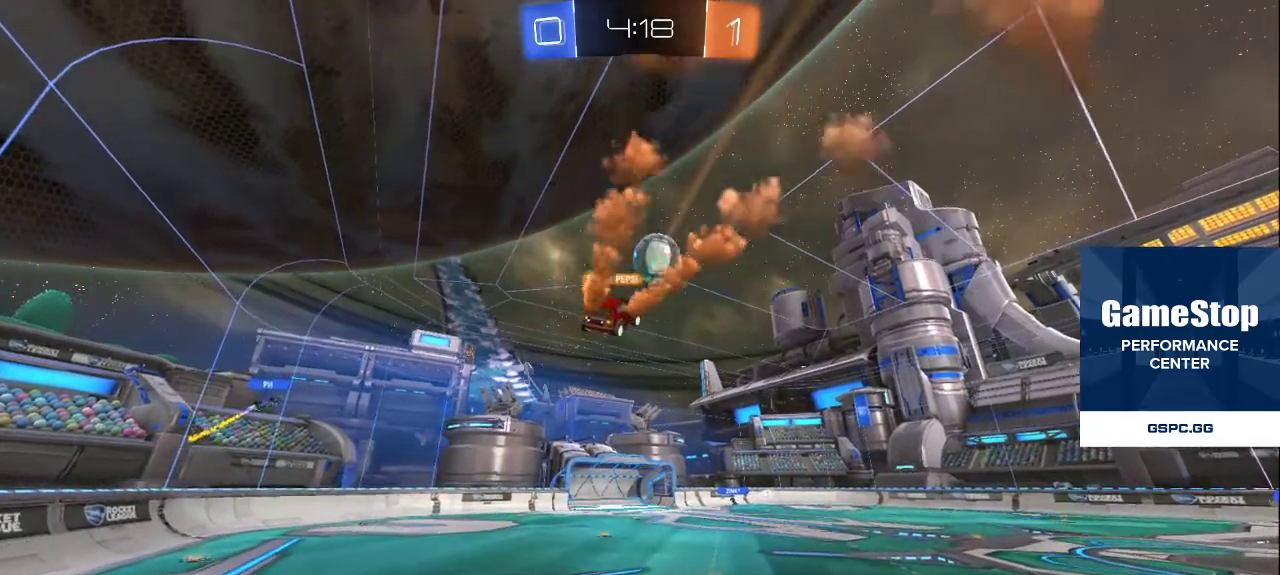
{"buttons": ["R2"], "left_stick": "up", "right_stick": "down", "events": [[283, "left_stick", "up"], [383, "right_stick", "down"]]}
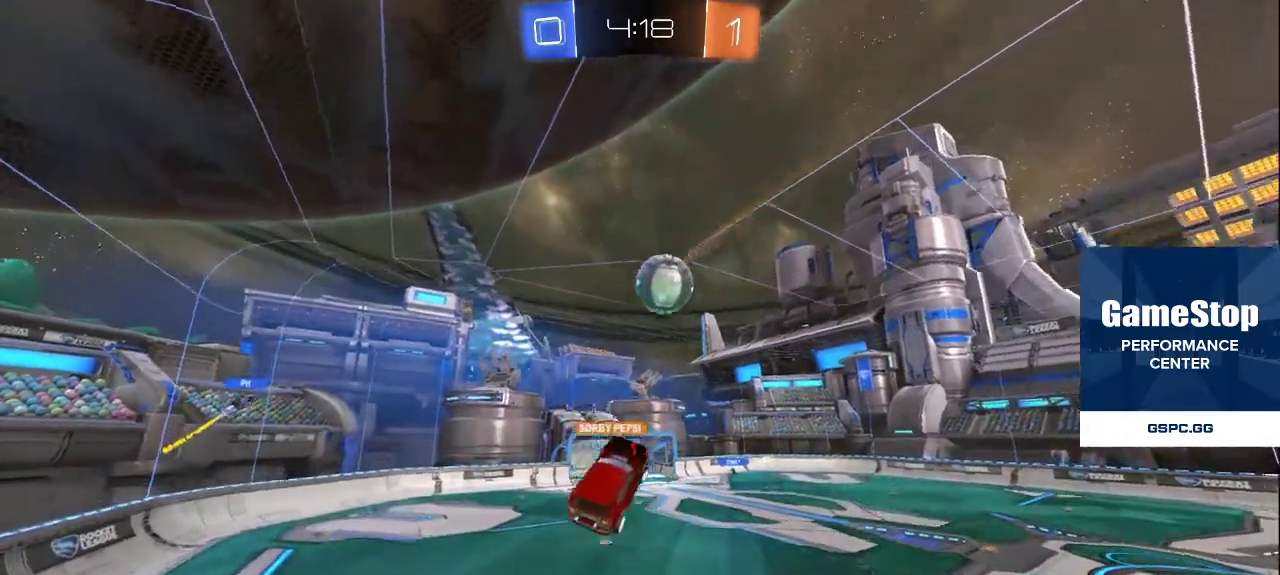
{"buttons": ["L2"], "left_stick": "up", "right_stick": "center", "events": [[83, "left_stick", "center"], [117, "R2", "up"], [200, "L2", "down"], [283, "right_stick", "center"], [300, "left_stick", "up"]]}
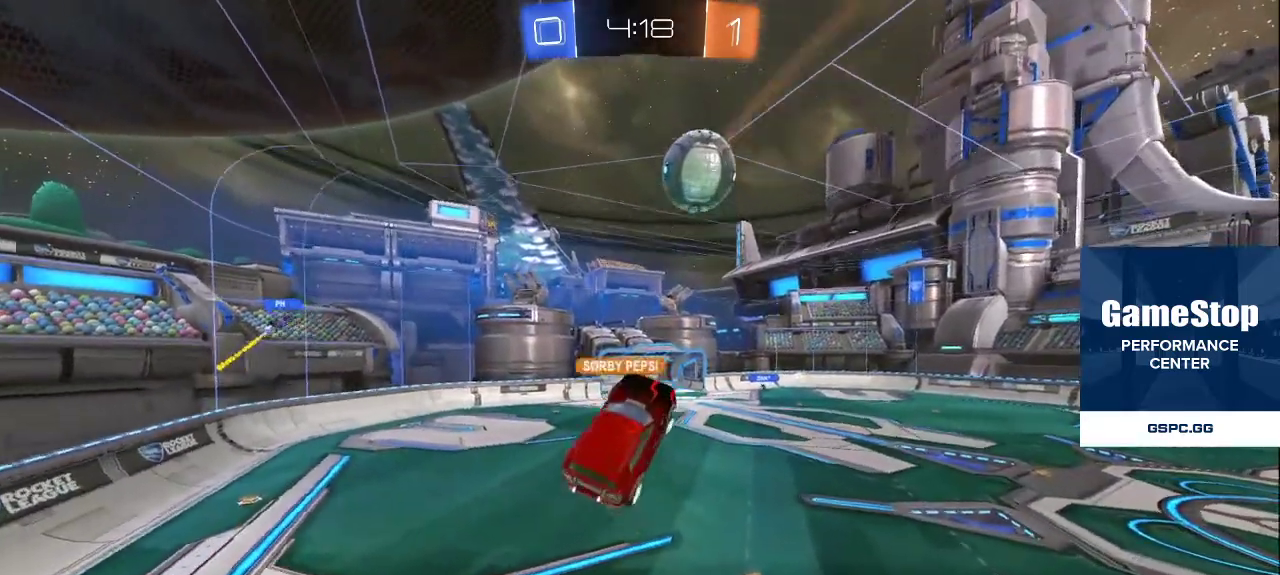
{"buttons": [], "left_stick": "up", "right_stick": "center", "events": [[133, "L2", "up"], [133, "left_stick", "center"], [167, "right_stick", "up"], [250, "L2", "down"], [333, "right_stick", "center"], [350, "left_stick", "up"], [450, "L2", "up"]]}
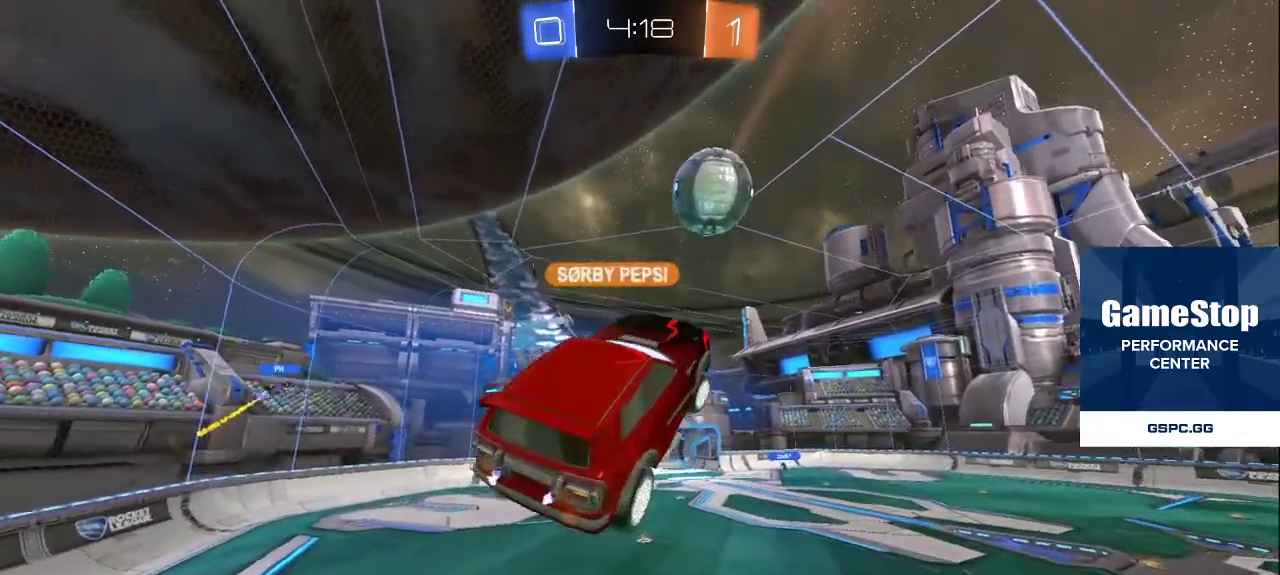
{"buttons": [], "left_stick": "center", "right_stick": "center", "events": [[17, "left_stick", "center"], [117, "left_stick", "up"], [233, "left_stick", "center"]]}
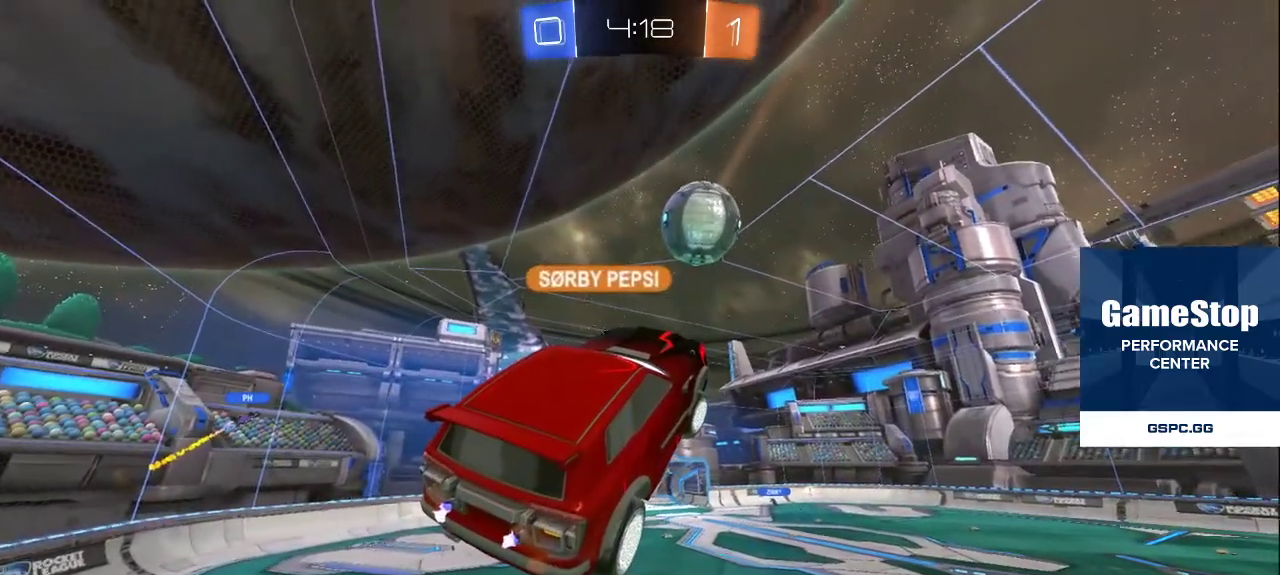
{"buttons": [], "left_stick": "center", "right_stick": "down", "events": [[217, "R2", "down"], [467, "R2", "up"], [483, "right_stick", "down"]]}
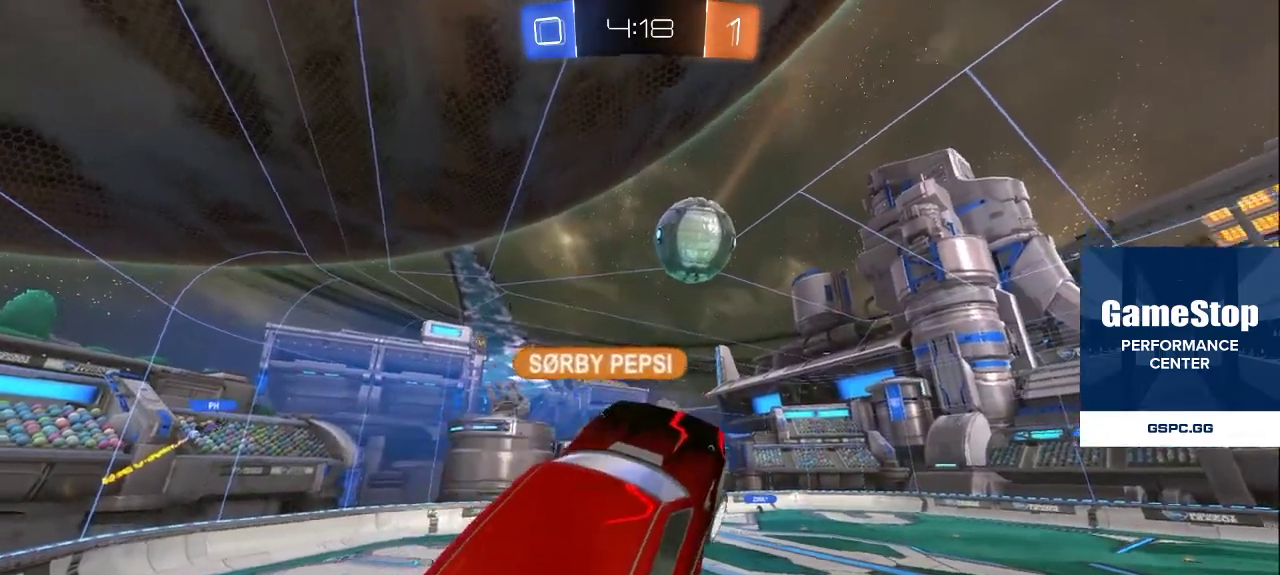
{"buttons": [], "left_stick": "center", "right_stick": "up", "events": [[133, "L2", "down"], [200, "right_stick", "up-right"], [317, "L2", "up"], [333, "right_stick", "center"], [417, "right_stick", "up"]]}
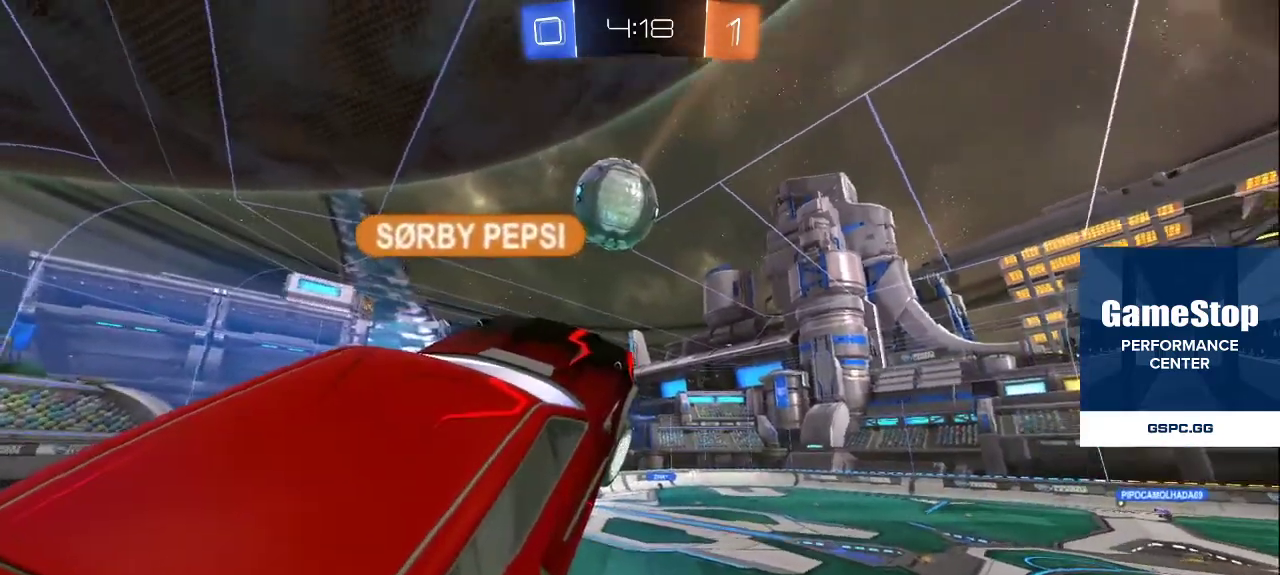
{"buttons": [], "left_stick": "left", "right_stick": "left", "events": [[317, "left_stick", "left"], [367, "right_stick", "up-left"], [467, "right_stick", "left"]]}